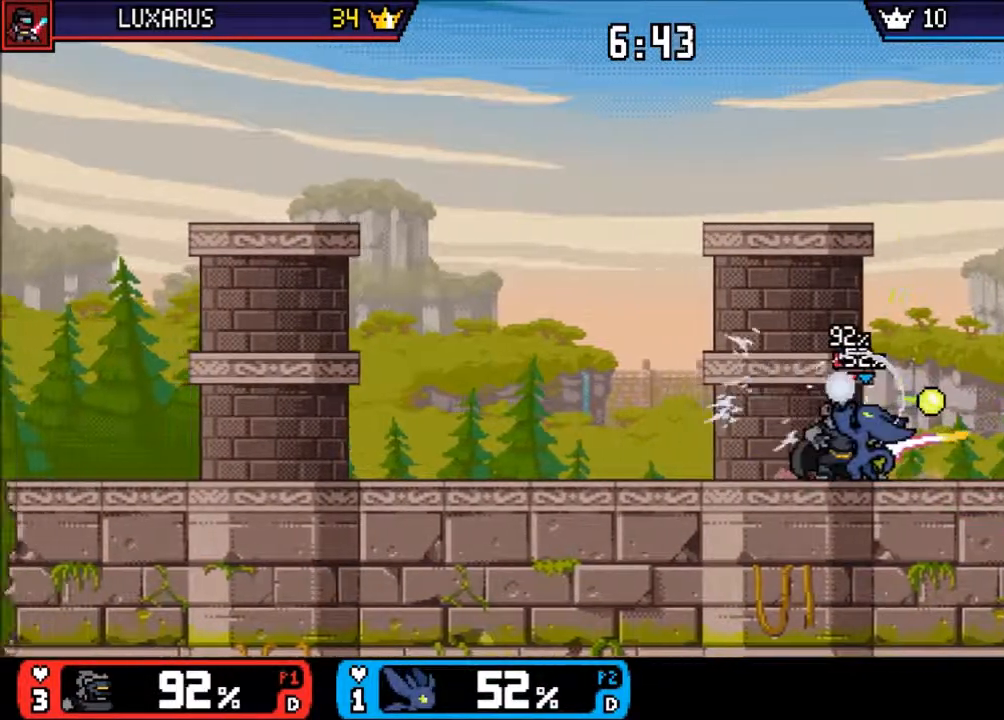
Gameplay with a controller (PlayStation layout); each line is a JSON object with the inputs held at the frame after it. "events" lists button and stick changes between this image and that frame as [ms after this image, input, new state], when the widget could be followed in between. Not read: L2 L3 R2 R3 SELECT TOUCHPAD.
{"buttons": [], "left_stick": "center", "right_stick": "center", "events": []}
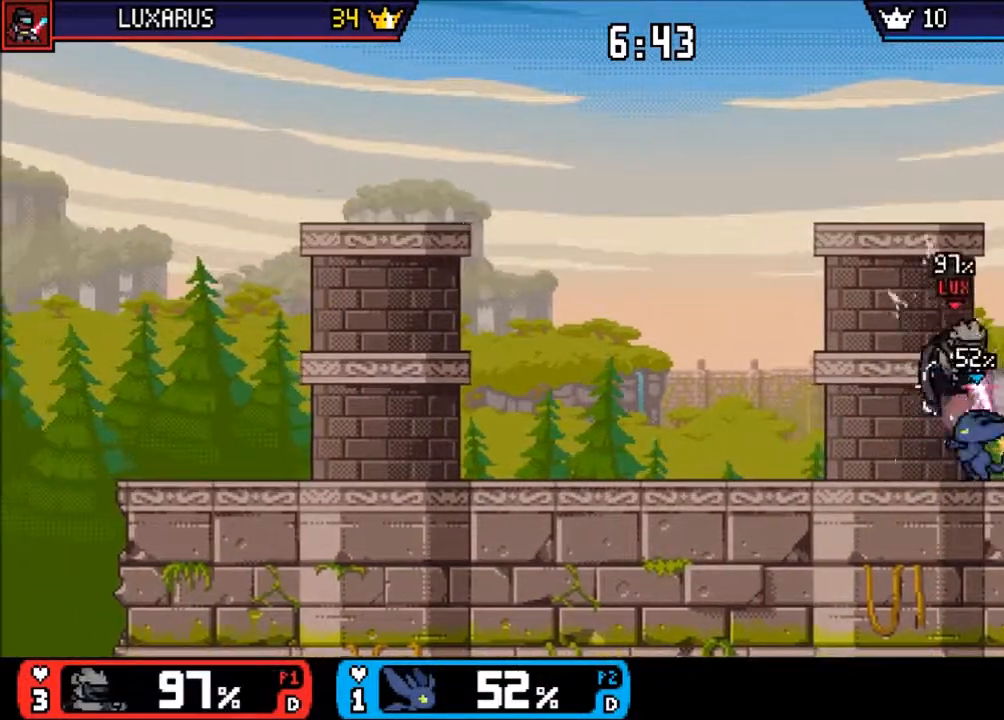
{"buttons": ["DPAD_UP"], "left_stick": "center", "right_stick": "center", "events": [[167, "left_stick", "up-left"], [183, "CIRCLE", "down"], [283, "CIRCLE", "up"], [333, "DPAD_UP", "down"], [350, "left_stick", "up"], [467, "left_stick", "center"]]}
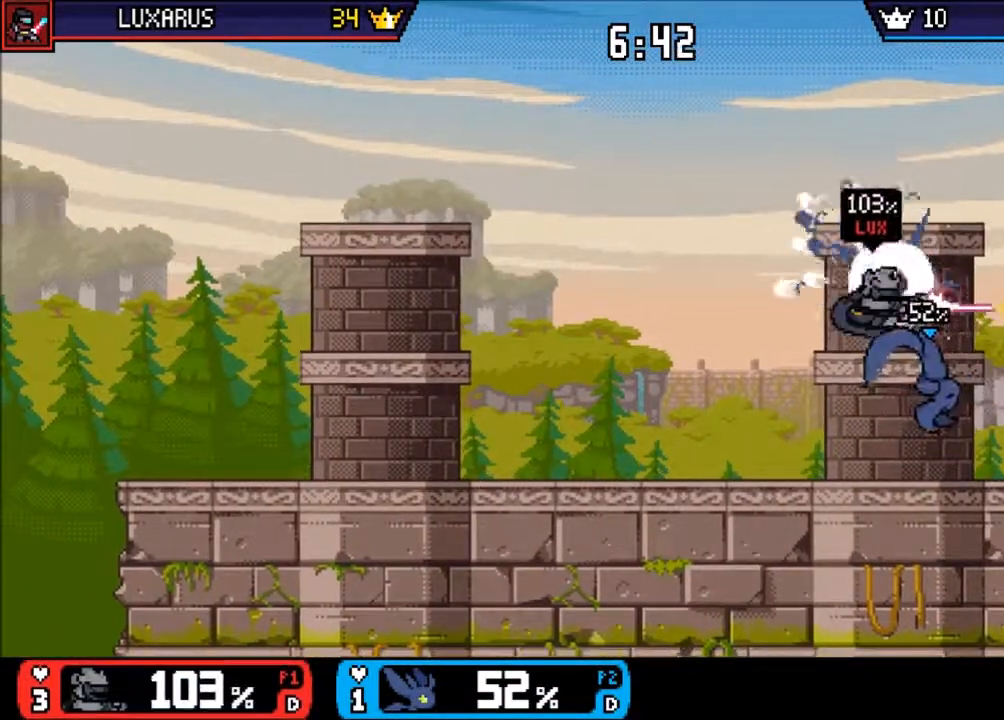
{"buttons": [], "left_stick": "left", "right_stick": "center", "events": [[133, "DPAD_UP", "up"], [133, "left_stick", "down-left"], [233, "left_stick", "center"], [400, "left_stick", "left"]]}
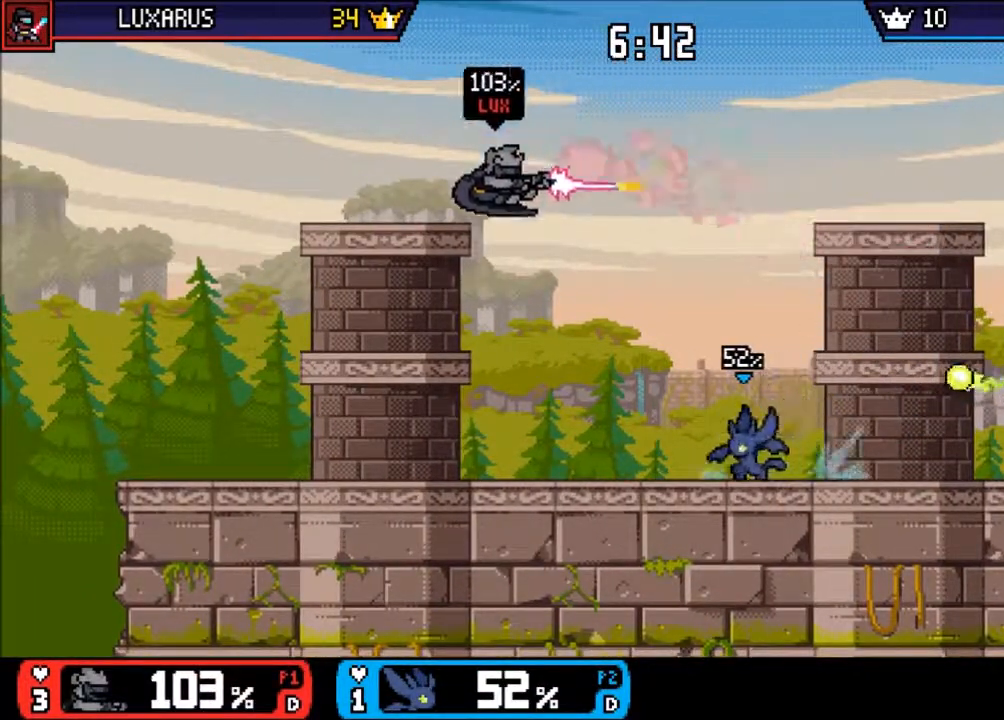
{"buttons": [], "left_stick": "left", "right_stick": "center", "events": [[367, "CIRCLE", "down"], [500, "CIRCLE", "up"]]}
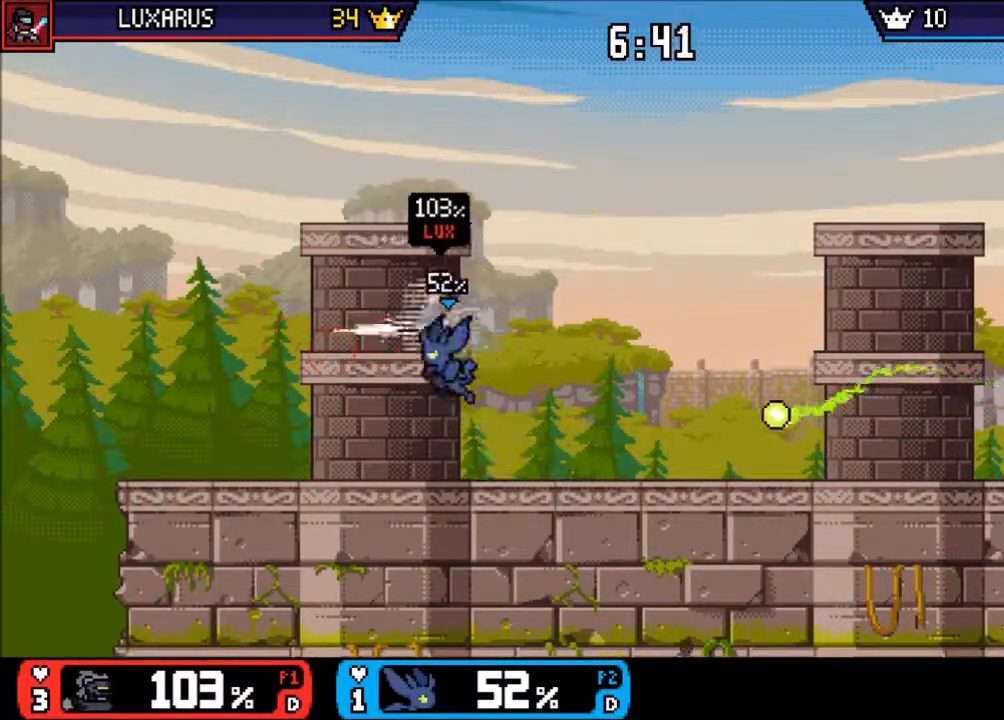
{"buttons": [], "left_stick": "center", "right_stick": "center"}
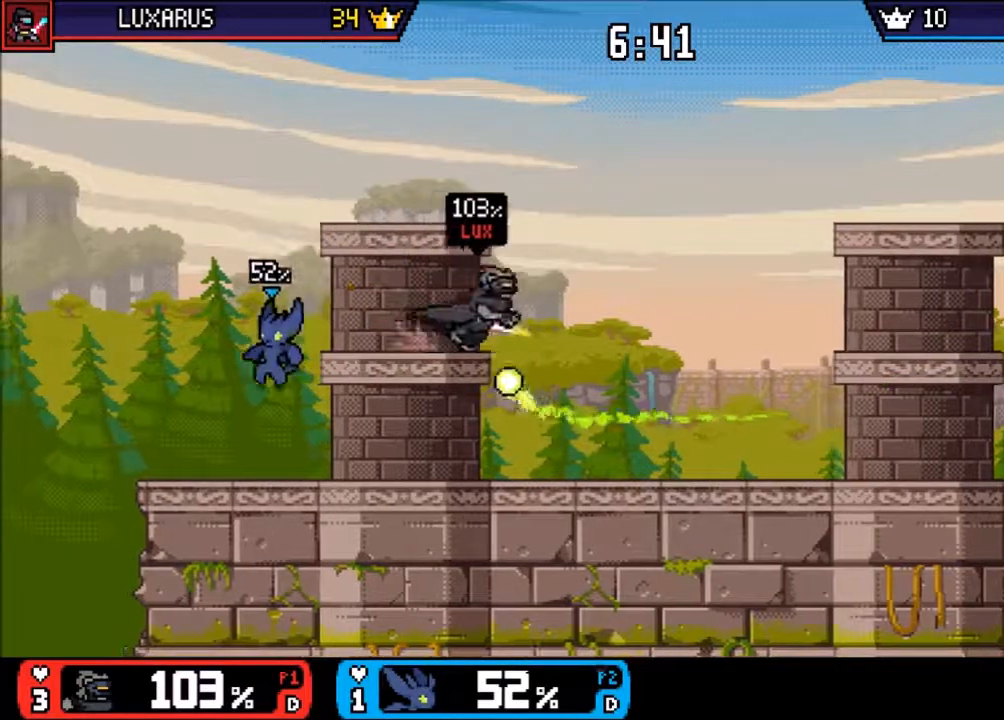
{"buttons": [], "left_stick": "right", "right_stick": "center", "events": [[17, "DPAD_LEFT", "down"], [133, "DPAD_LEFT", "up"], [183, "left_stick", "right"]]}
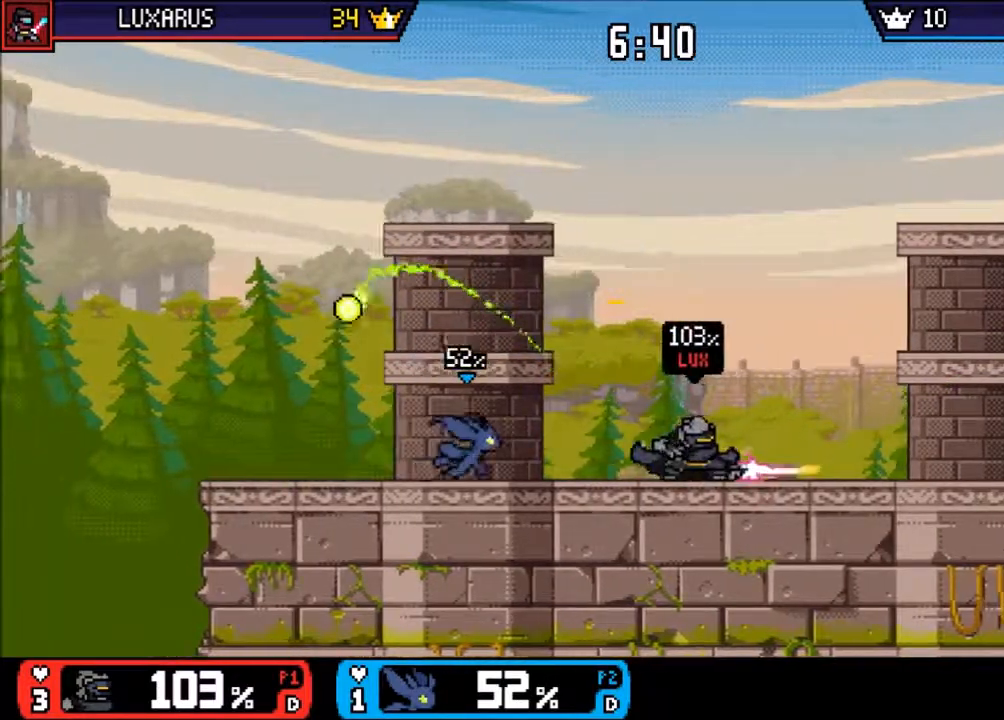
{"buttons": ["DPAD_UP"], "left_stick": "center", "right_stick": "center", "events": [[83, "left_stick", "center"], [500, "DPAD_UP", "down"]]}
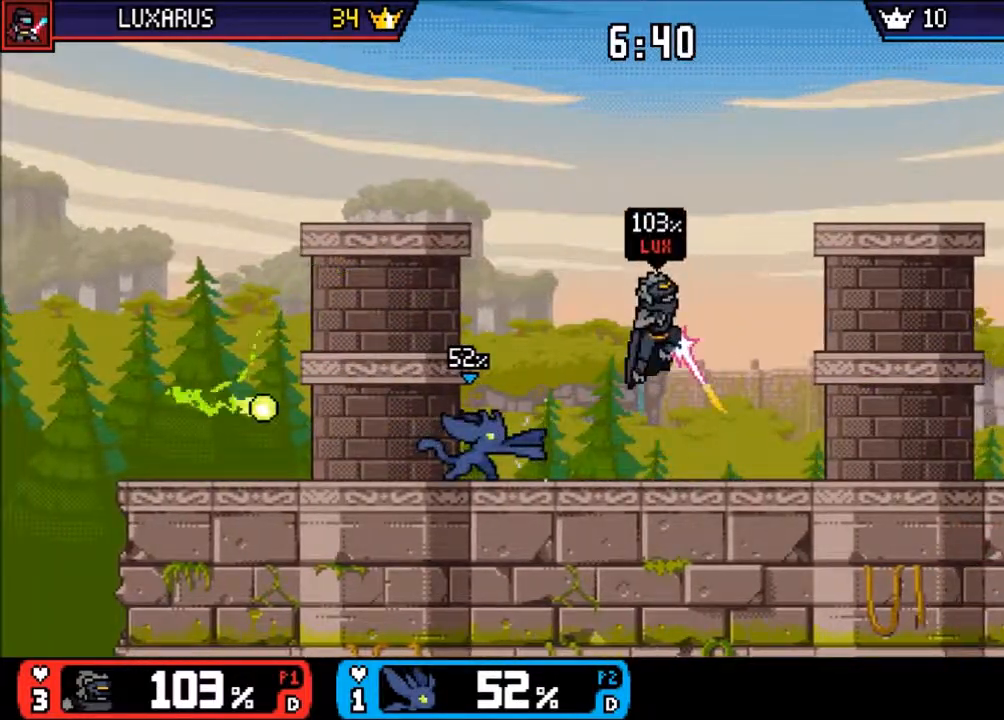
{"buttons": [], "left_stick": "right", "right_stick": "center", "events": [[217, "left_stick", "left"], [267, "DPAD_UP", "up"], [417, "left_stick", "right"]]}
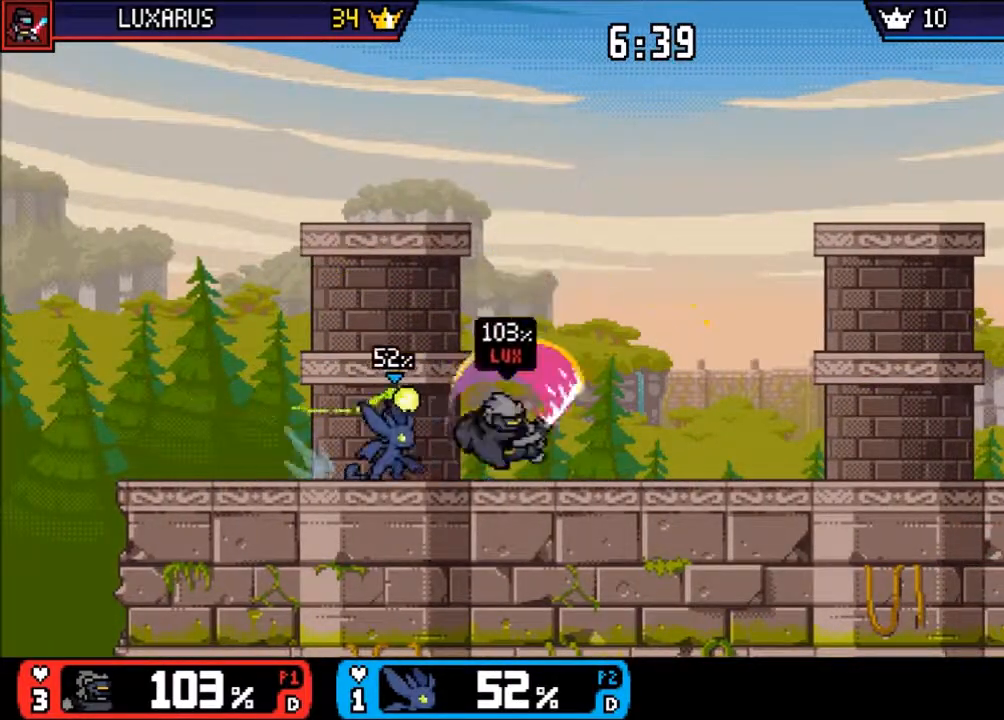
{"buttons": [], "left_stick": "left", "right_stick": "left", "events": [[150, "left_stick", "center"], [333, "left_stick", "left"], [400, "right_stick", "left"]]}
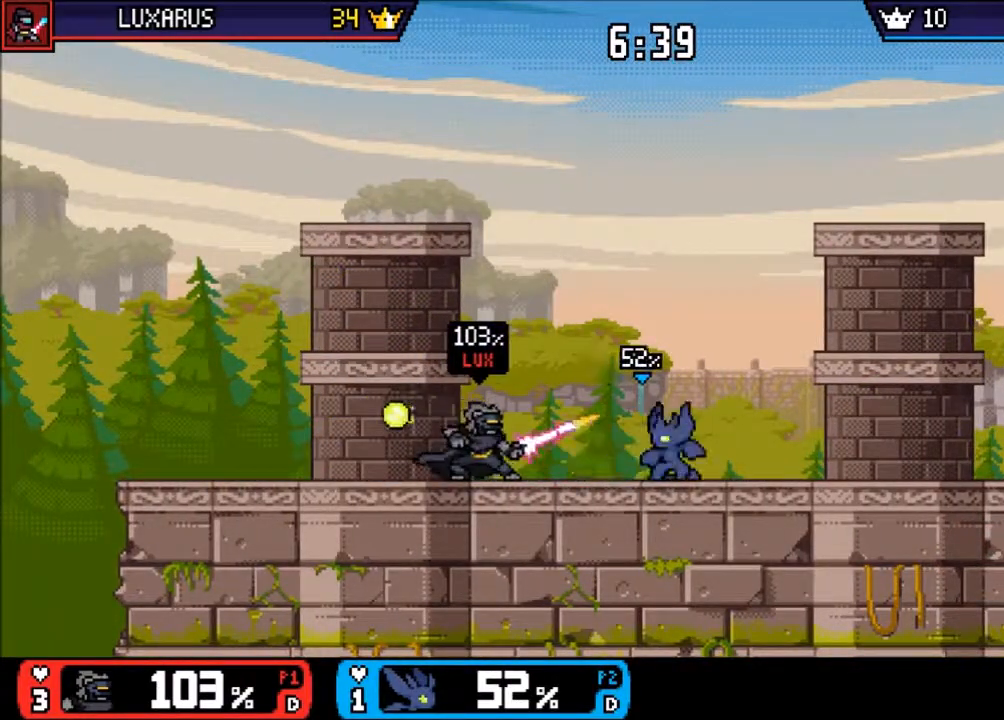
{"buttons": [], "left_stick": "center", "right_stick": "center", "events": [[33, "left_stick", "center"], [67, "right_stick", "center"]]}
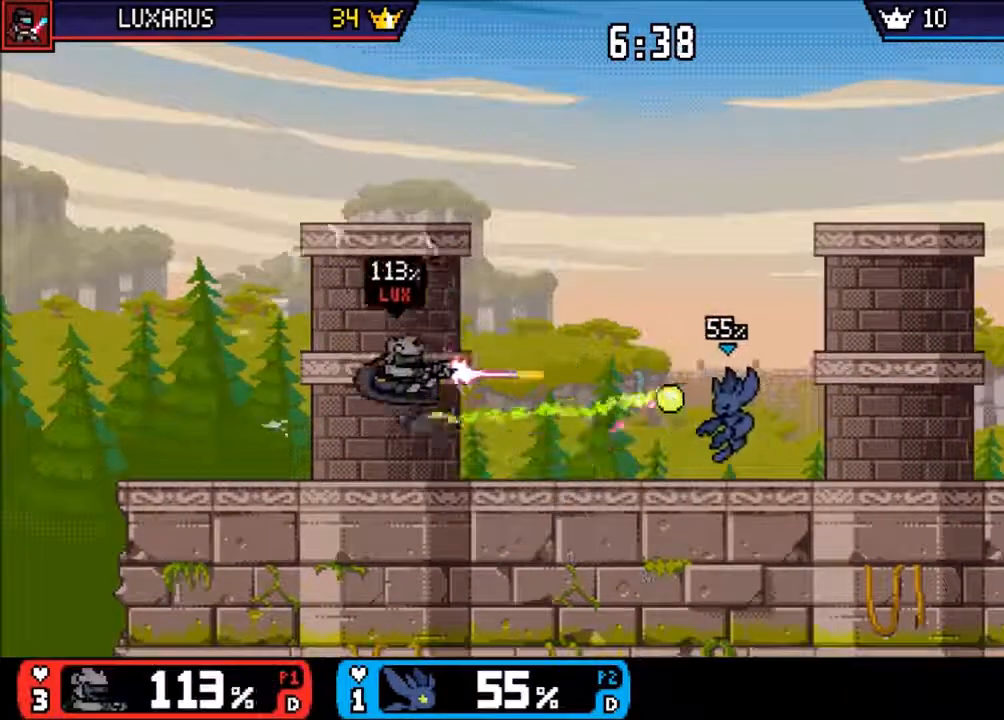
{"buttons": [], "left_stick": "left", "right_stick": "center", "events": [[433, "left_stick", "left"]]}
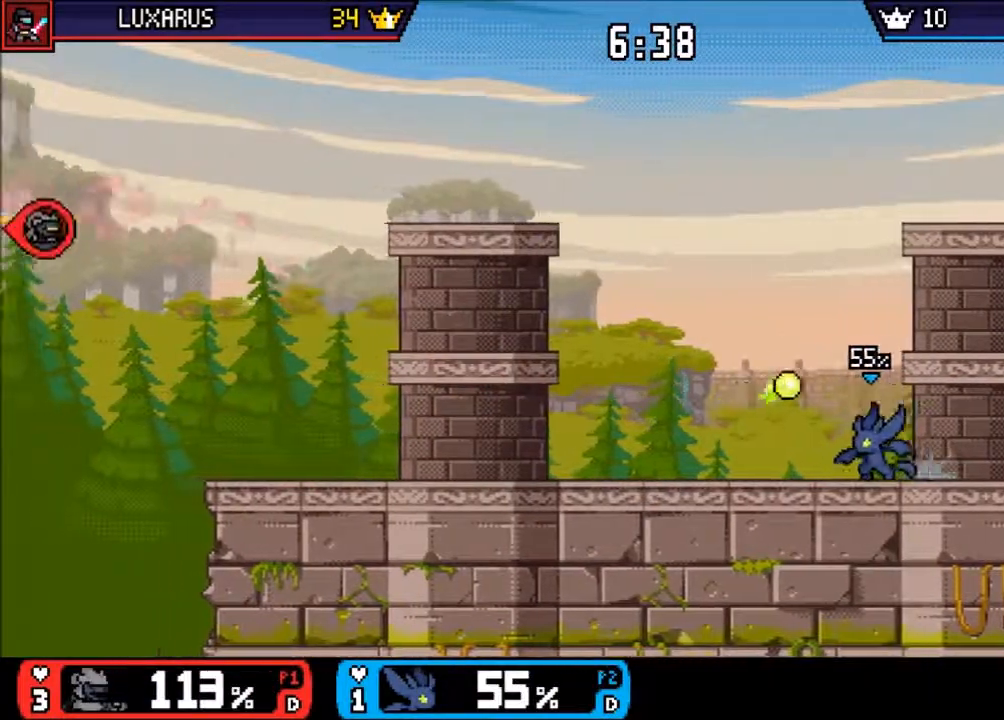
{"buttons": [], "left_stick": "center", "right_stick": "center", "events": [[83, "left_stick", "center"]]}
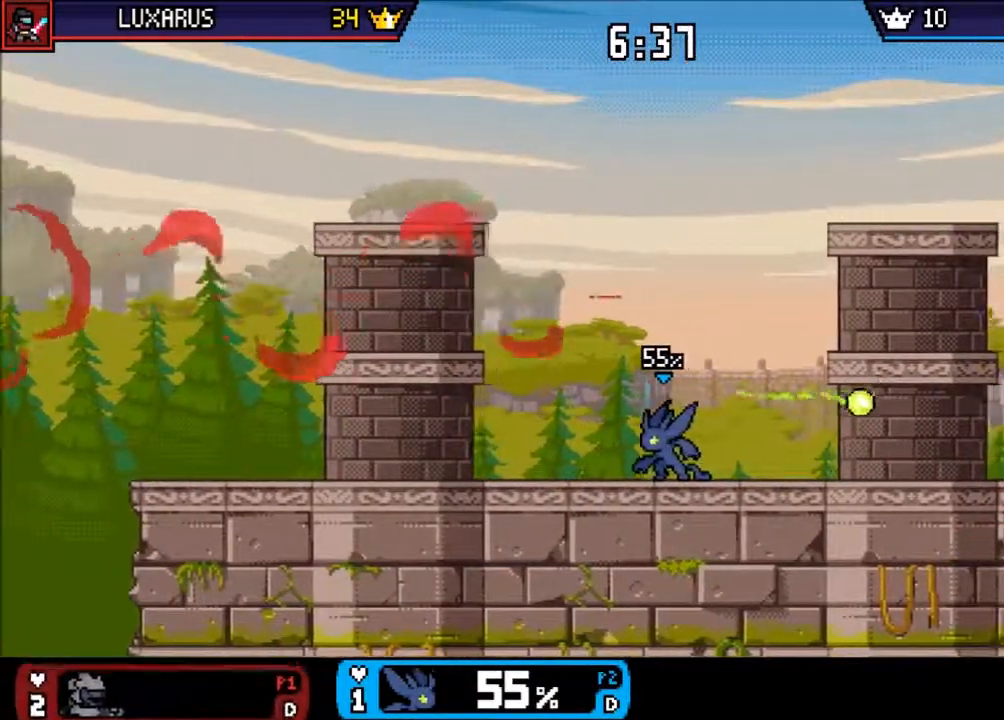
{"buttons": ["CROSS"], "left_stick": "center", "right_stick": "center"}
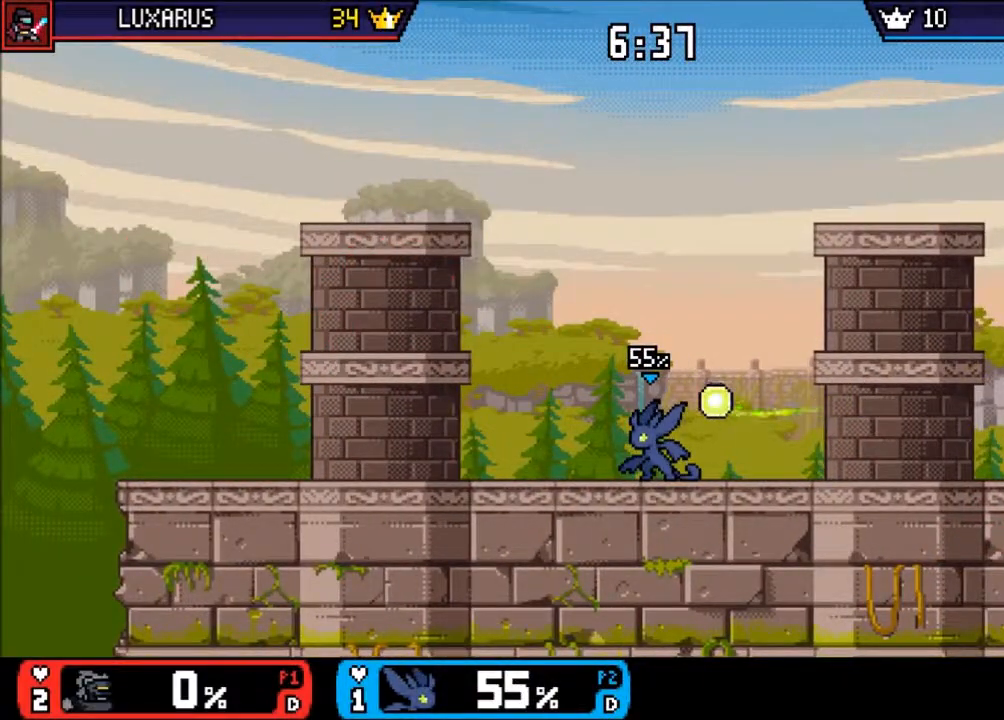
{"buttons": [], "left_stick": "left", "right_stick": "center", "events": [[283, "CROSS", "up"], [383, "left_stick", "left"]]}
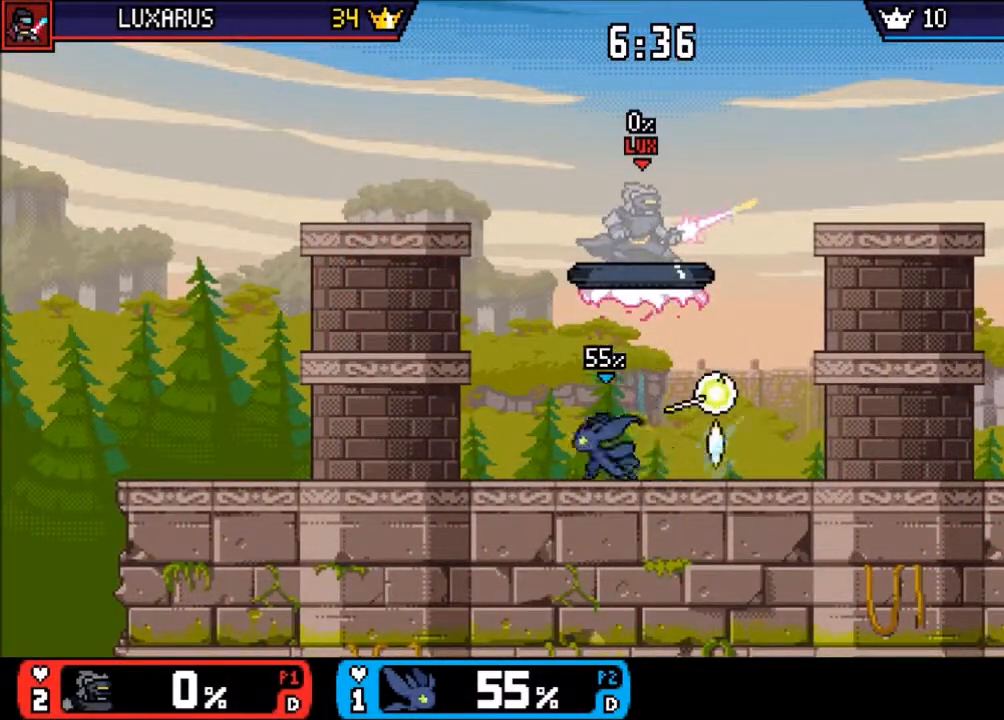
{"buttons": ["DPAD_UP"], "left_stick": "center", "right_stick": "center", "events": [[183, "left_stick", "up"], [233, "DPAD_UP", "down"], [233, "left_stick", "up-right"], [350, "left_stick", "center"]]}
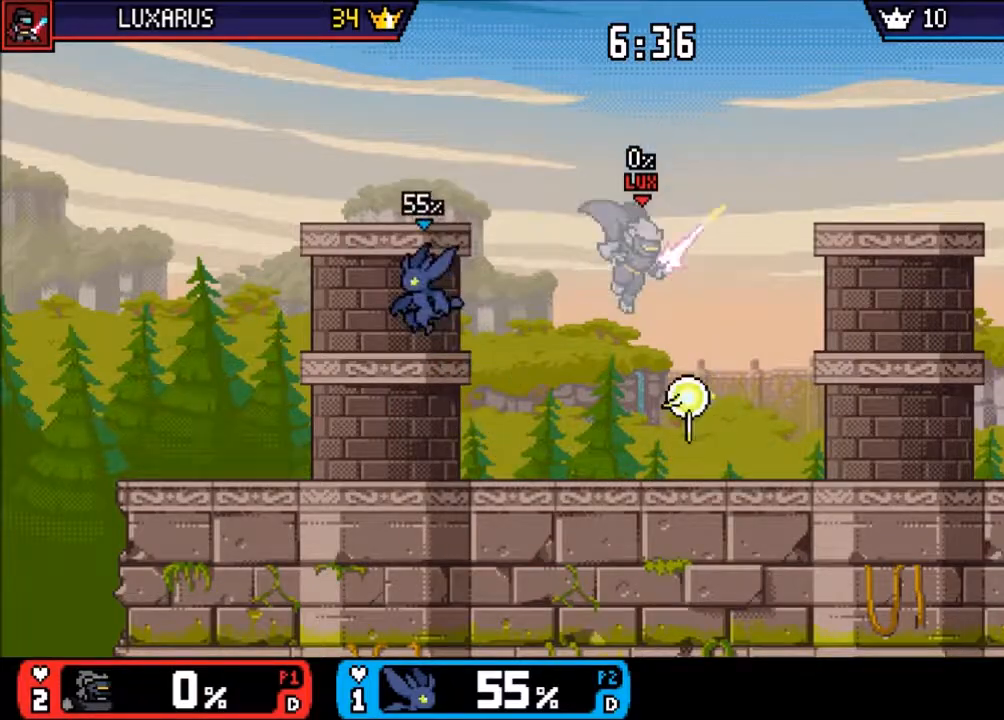
{"buttons": [], "left_stick": "right", "right_stick": "center", "events": [[267, "DPAD_UP", "up"], [333, "left_stick", "right"]]}
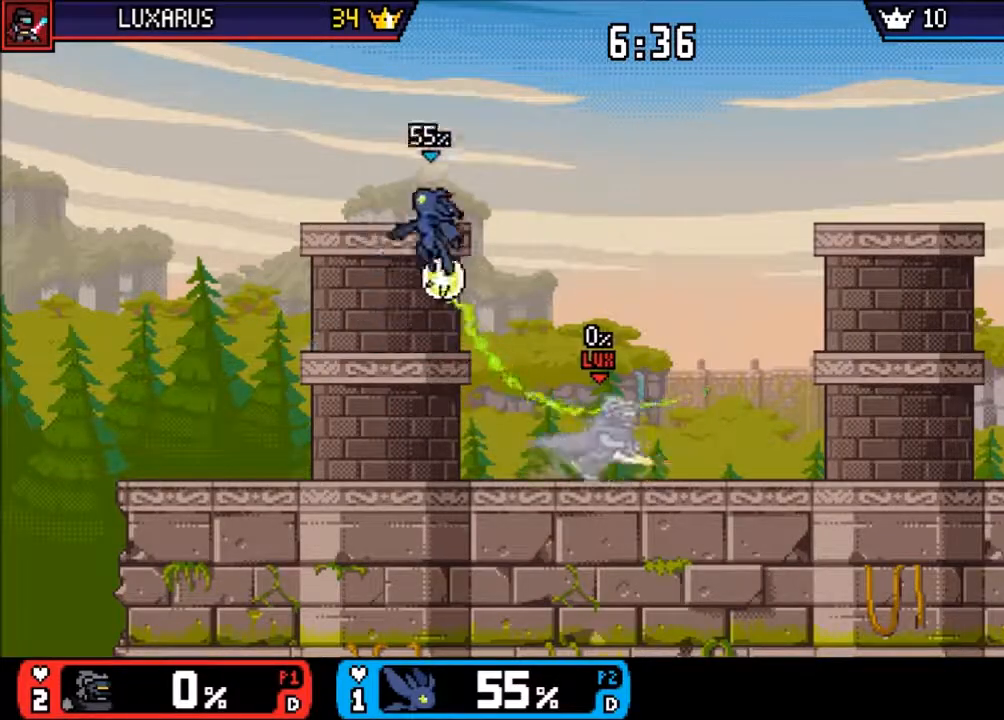
{"buttons": ["DPAD_UP"], "left_stick": "center", "right_stick": "center", "events": [[267, "DPAD_UP", "down"], [400, "left_stick", "center"]]}
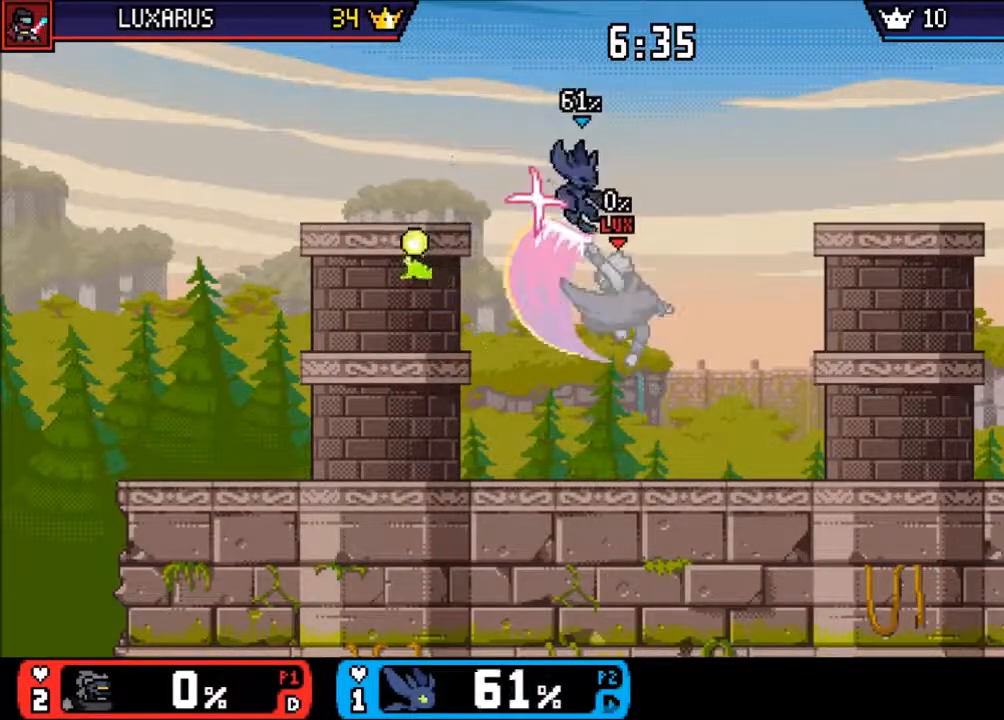
{"buttons": [], "left_stick": "center", "right_stick": "center", "events": [[67, "DPAD_UP", "up"], [100, "left_stick", "right"], [400, "left_stick", "center"]]}
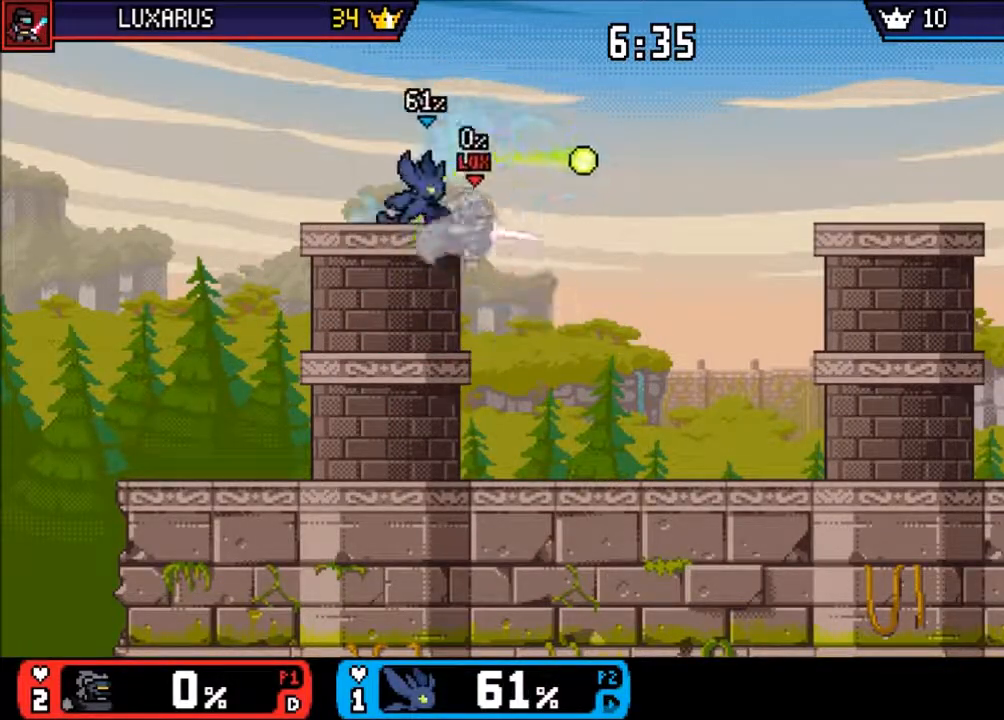
{"buttons": [], "left_stick": "center", "right_stick": "center", "events": [[100, "left_stick", "down-left"], [350, "left_stick", "center"]]}
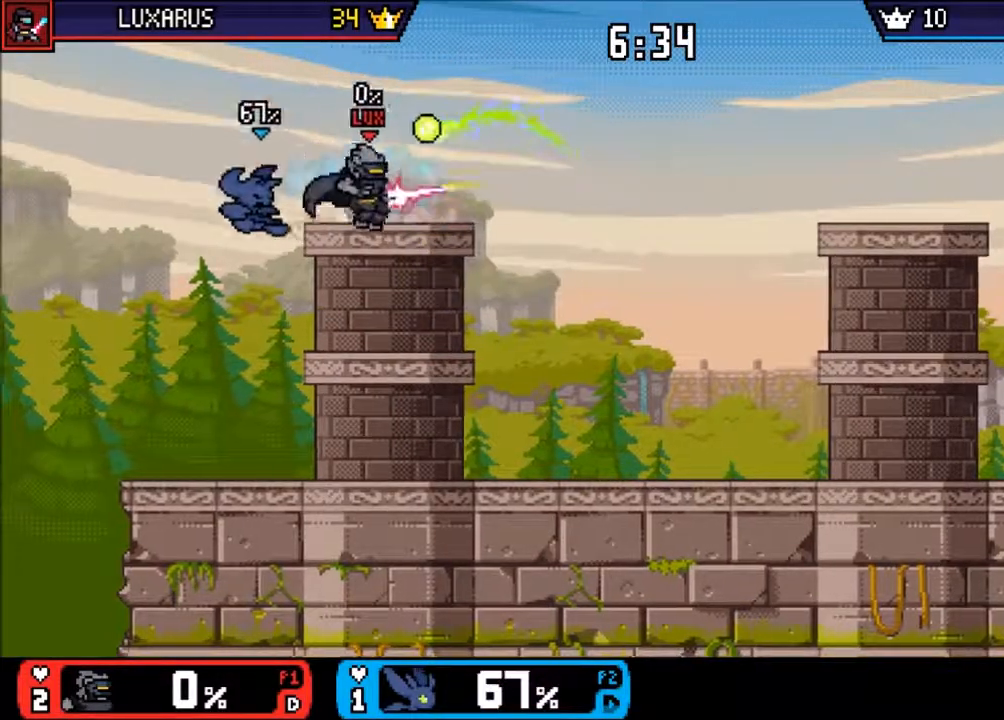
{"buttons": [], "left_stick": "right", "right_stick": "center", "events": [[183, "left_stick", "down"], [317, "left_stick", "right"]]}
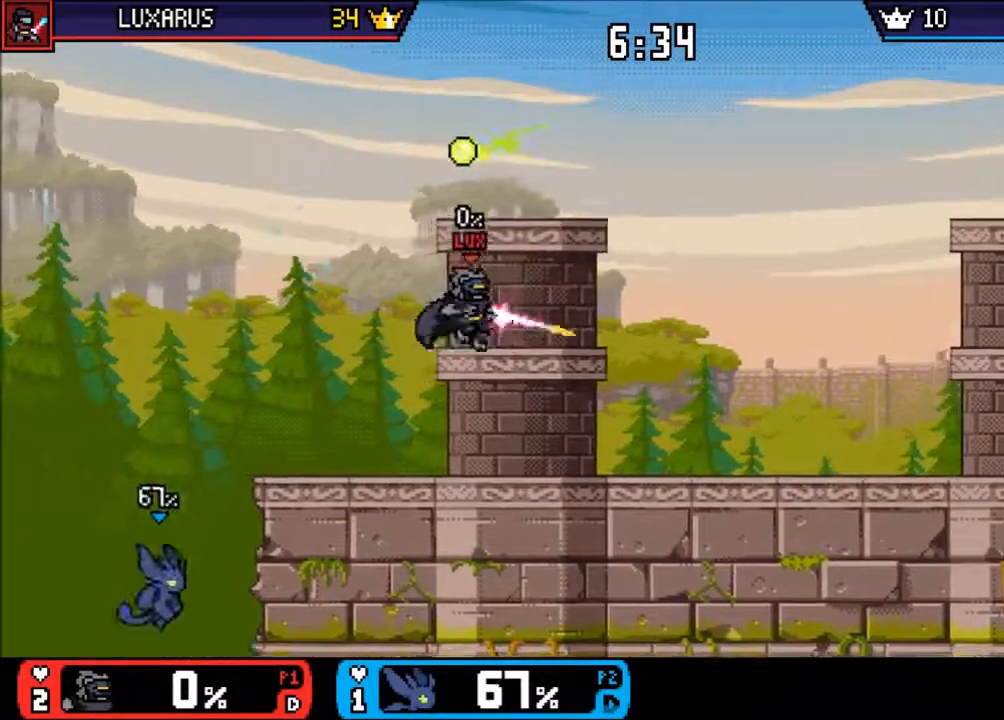
{"buttons": [], "left_stick": "right", "right_stick": "center", "events": [[17, "TRIANGLE", "down"], [167, "TRIANGLE", "up"]]}
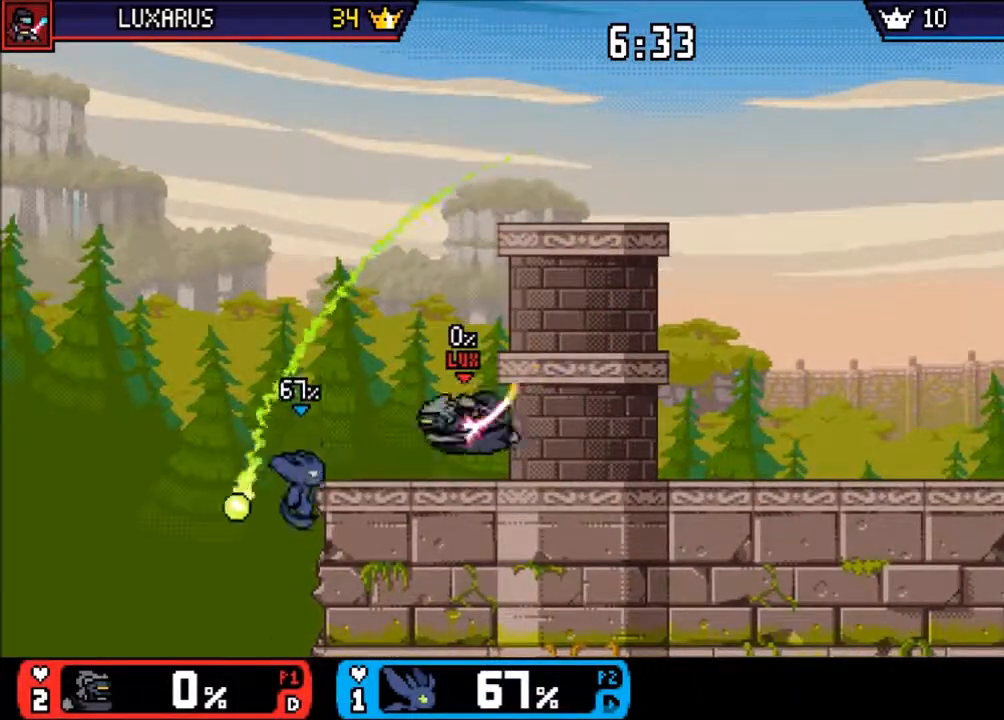
{"buttons": [], "left_stick": "up-right", "right_stick": "center", "events": [[17, "CIRCLE", "down"], [183, "CIRCLE", "up"], [467, "left_stick", "up-right"]]}
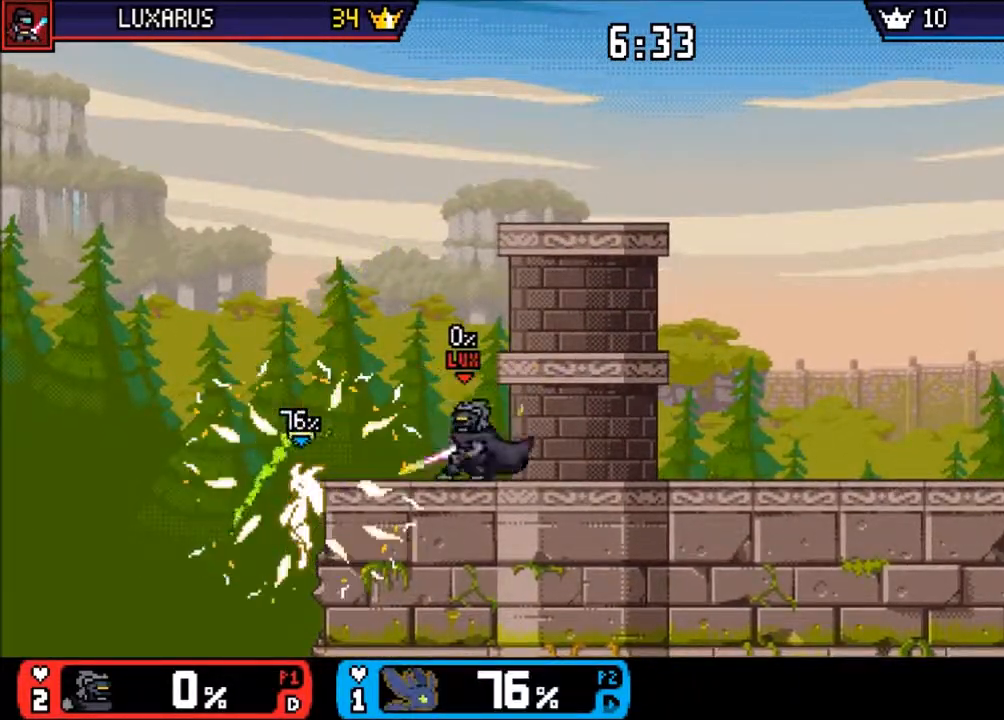
{"buttons": [], "left_stick": "up-right", "right_stick": "center", "events": []}
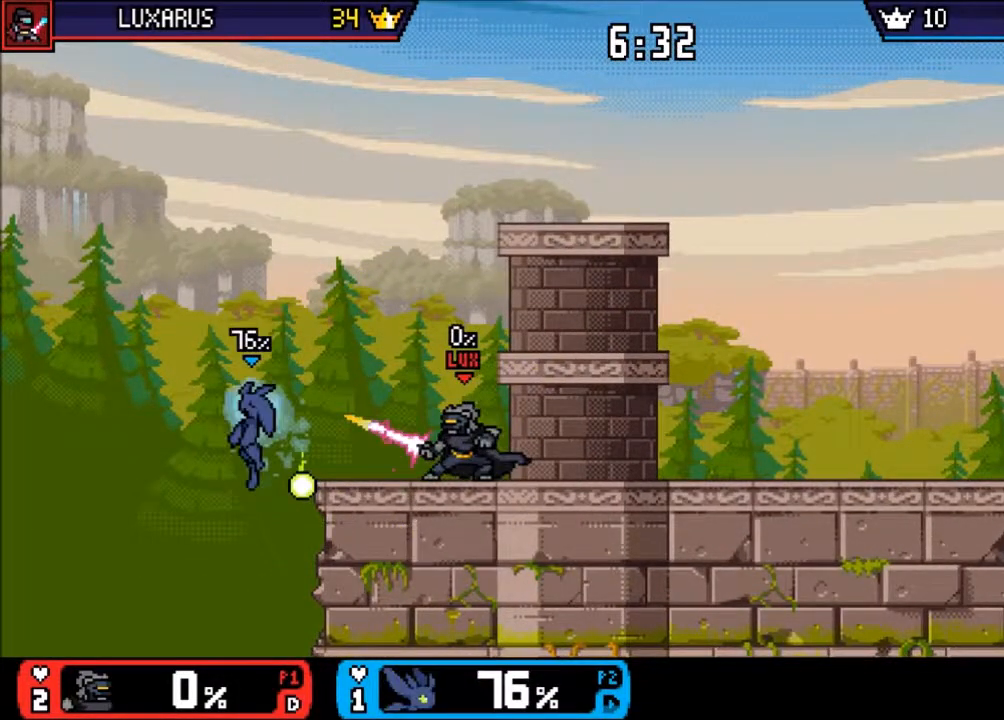
{"buttons": [], "left_stick": "right", "right_stick": "center", "events": [[67, "CROSS", "down"], [333, "CROSS", "up"], [467, "left_stick", "right"]]}
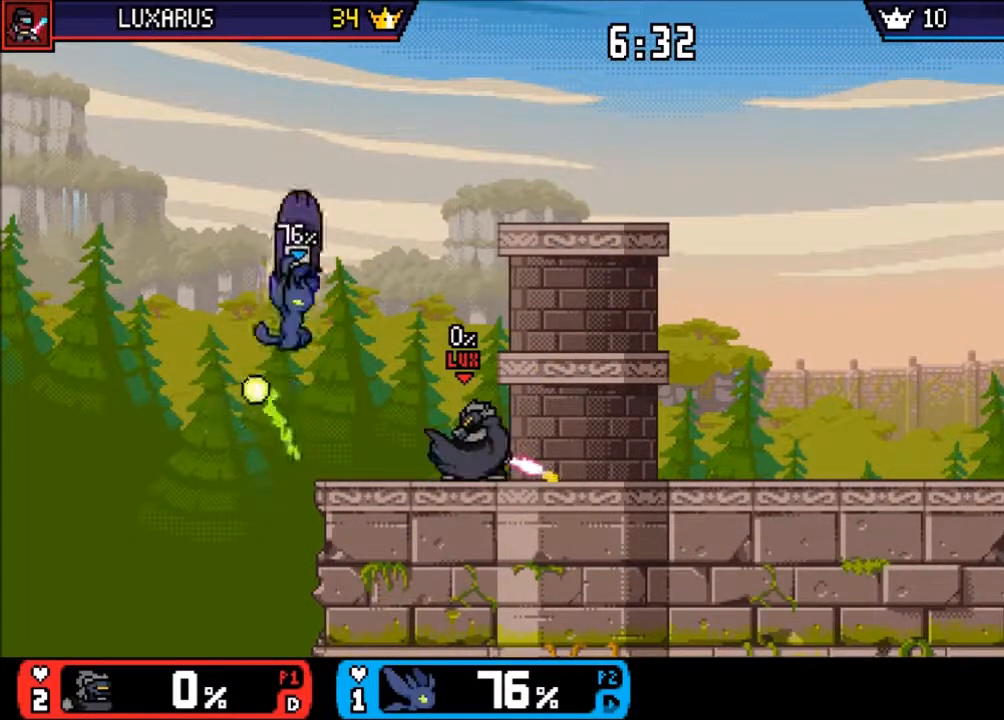
{"buttons": [], "left_stick": "center", "right_stick": "center", "events": [[133, "left_stick", "down-right"], [467, "left_stick", "center"]]}
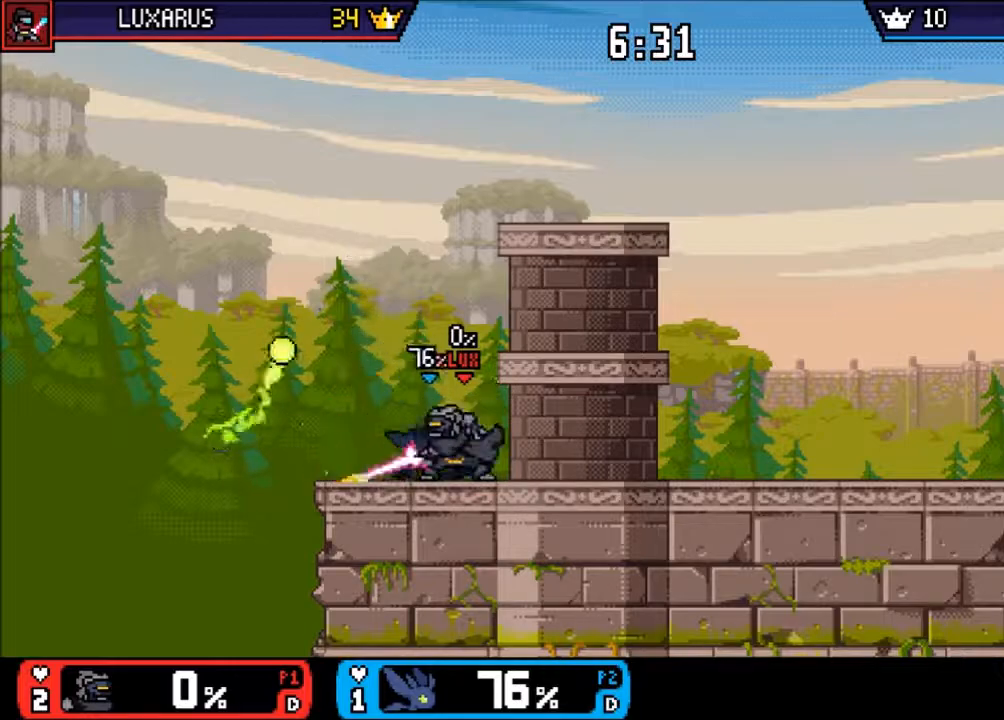
{"buttons": ["CIRCLE"], "left_stick": "up", "right_stick": "center", "events": [[183, "CIRCLE", "down"], [233, "left_stick", "up"], [283, "CIRCLE", "up"], [350, "CIRCLE", "down"], [417, "CIRCLE", "up"], [483, "CIRCLE", "down"]]}
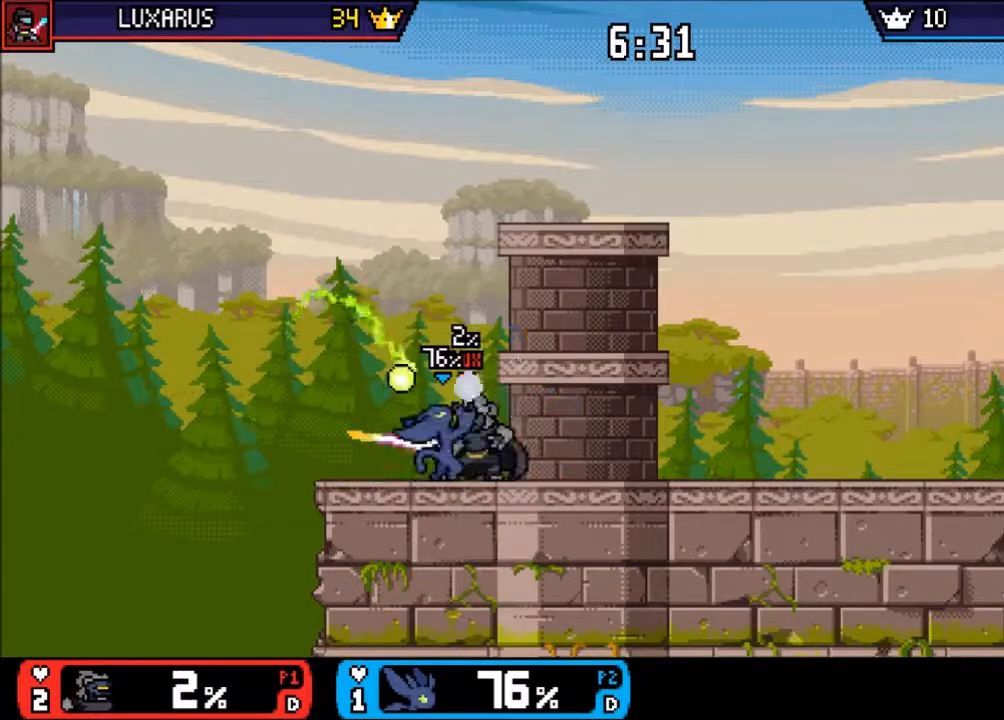
{"buttons": [], "left_stick": "center", "right_stick": "center", "events": [[83, "CIRCLE", "up"], [150, "CIRCLE", "down"], [217, "CIRCLE", "up"], [483, "left_stick", "center"]]}
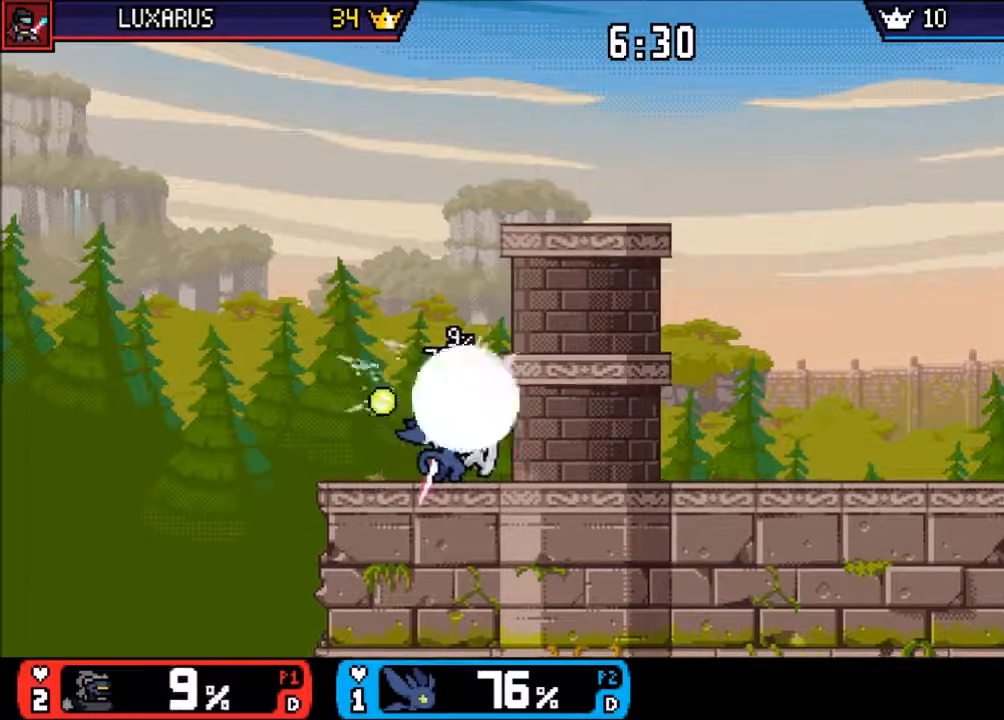
{"buttons": [], "left_stick": "right", "right_stick": "center", "events": [[350, "CIRCLE", "down"], [350, "TRIANGLE", "down"], [450, "TRIANGLE", "up"], [450, "left_stick", "right"], [483, "CIRCLE", "up"]]}
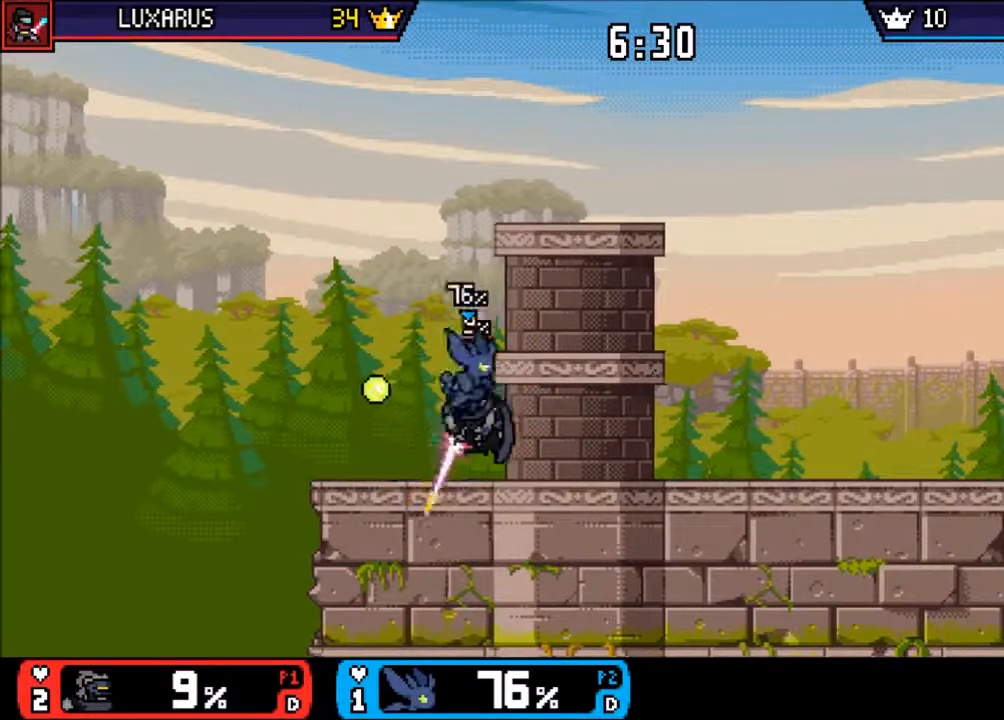
{"buttons": [], "left_stick": "center", "right_stick": "center", "events": [[83, "left_stick", "center"], [167, "left_stick", "down-left"], [267, "left_stick", "center"]]}
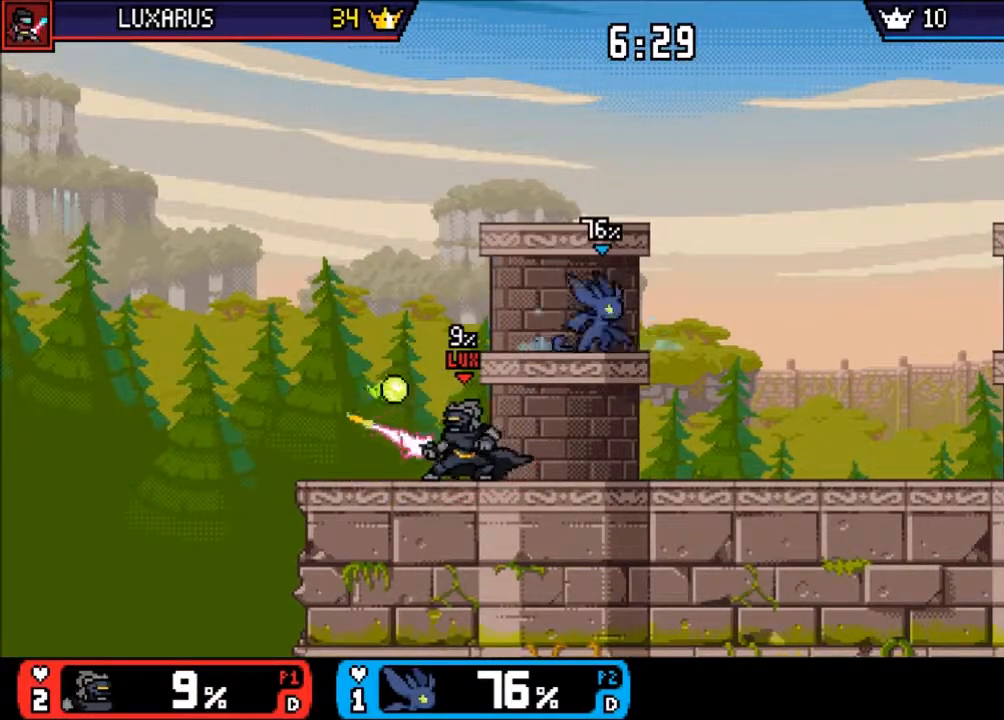
{"buttons": [], "left_stick": "center", "right_stick": "center", "events": [[33, "left_stick", "left"], [183, "left_stick", "center"], [200, "CIRCLE", "down"], [267, "CIRCLE", "up"]]}